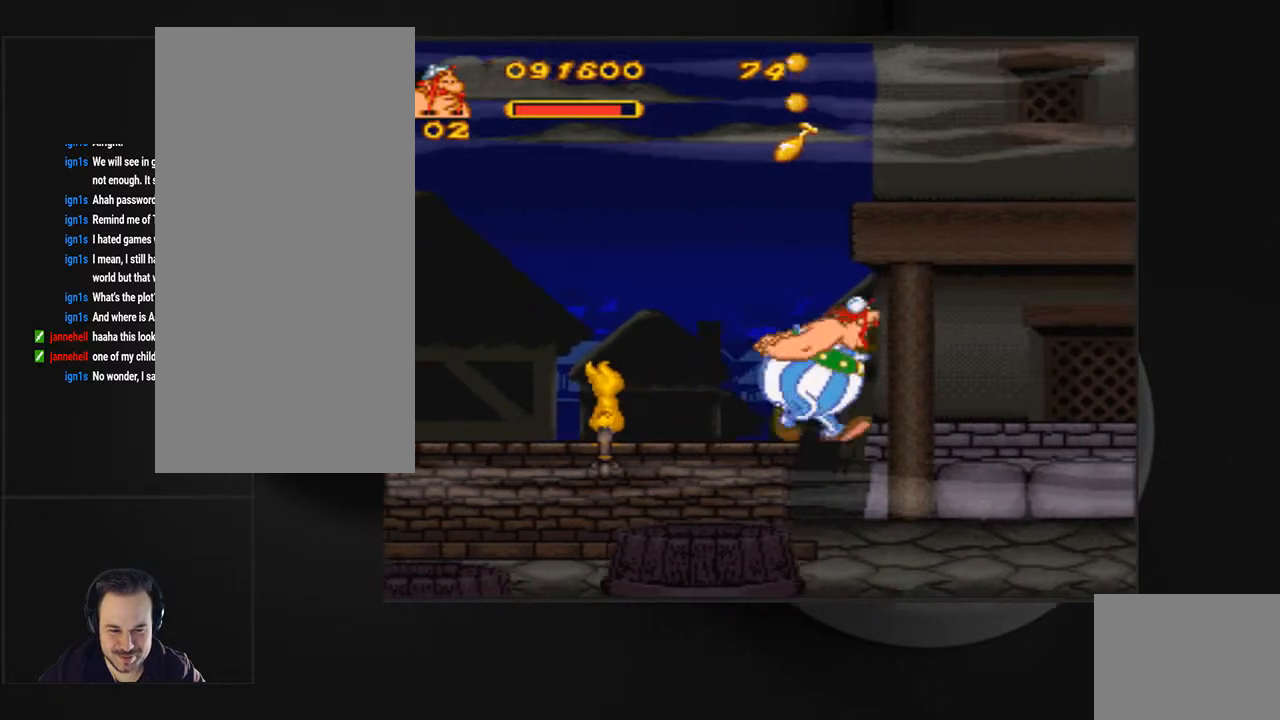
Gameplay with a controller (PlayStation layout); each line is a JSON object with the inputs held at the frame after it. "events" lists button and stick changes between this image and that frame as [ms after this image, input, new state], when the widget could be followed in between. Not read: L3 R3 left_stick right_stick.
{"buttons": ["DPAD_RIGHT"], "events": []}
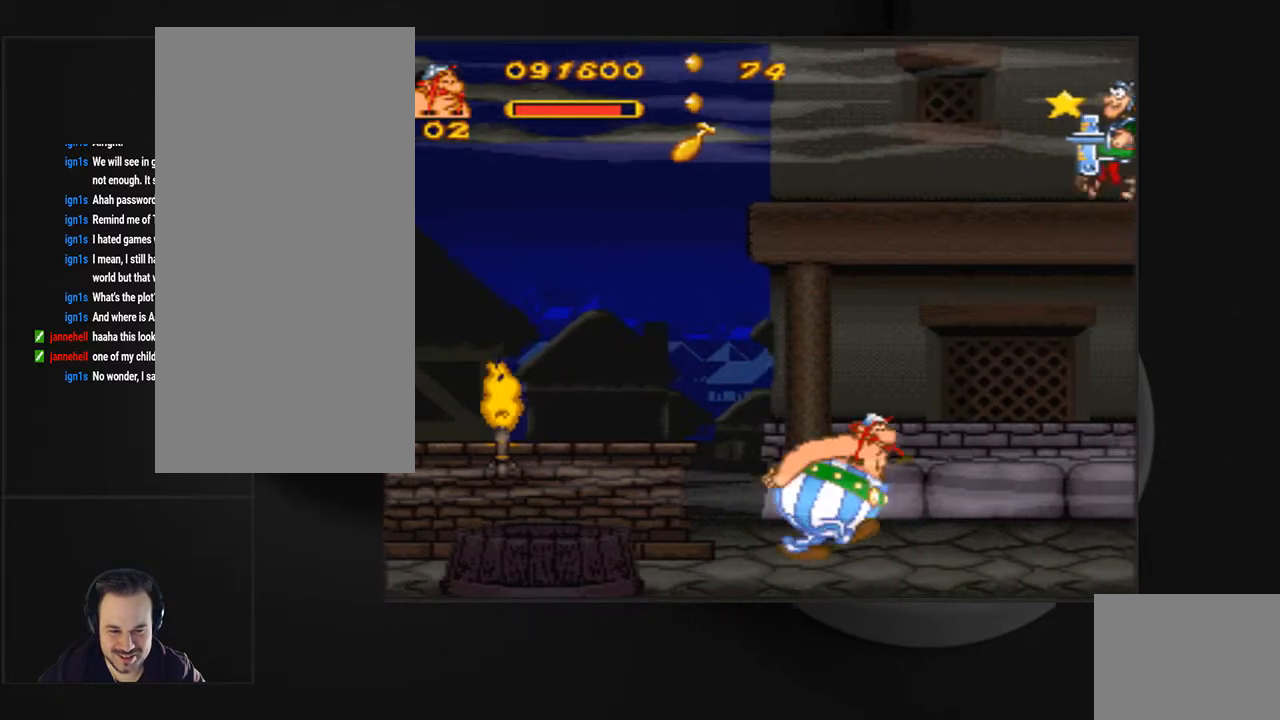
{"buttons": ["DPAD_RIGHT"], "events": []}
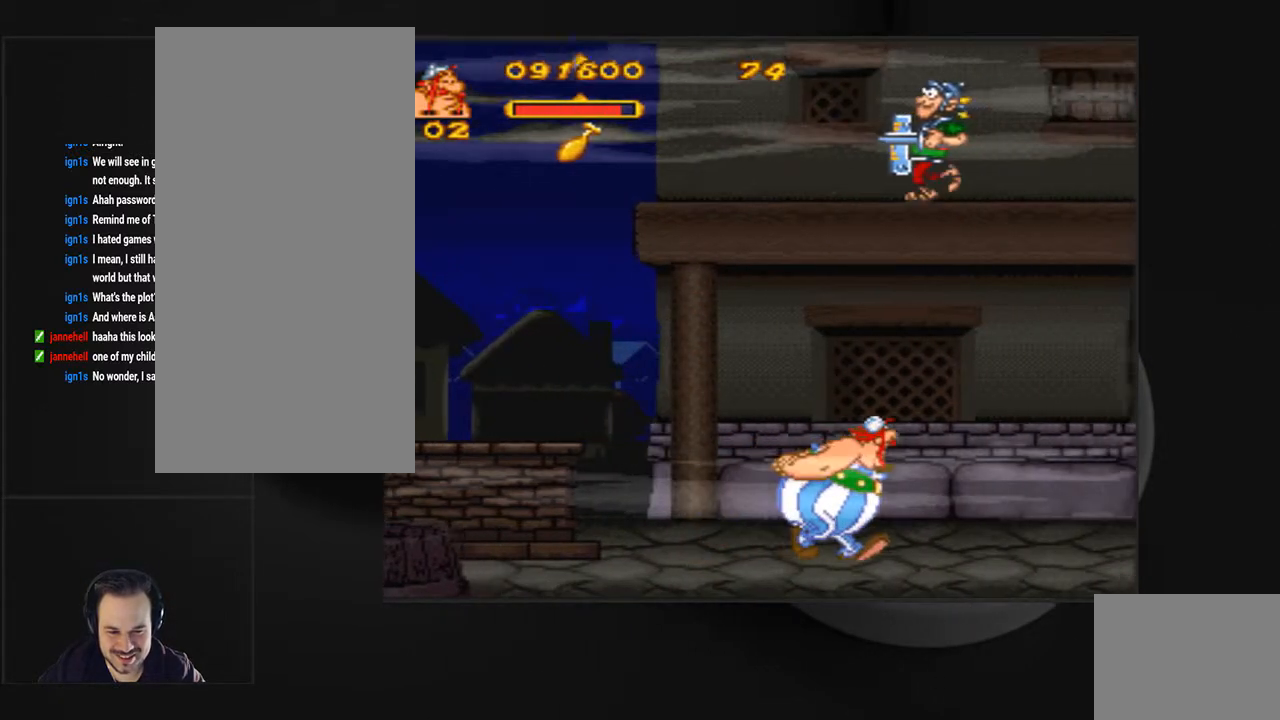
{"buttons": ["DPAD_RIGHT"], "events": []}
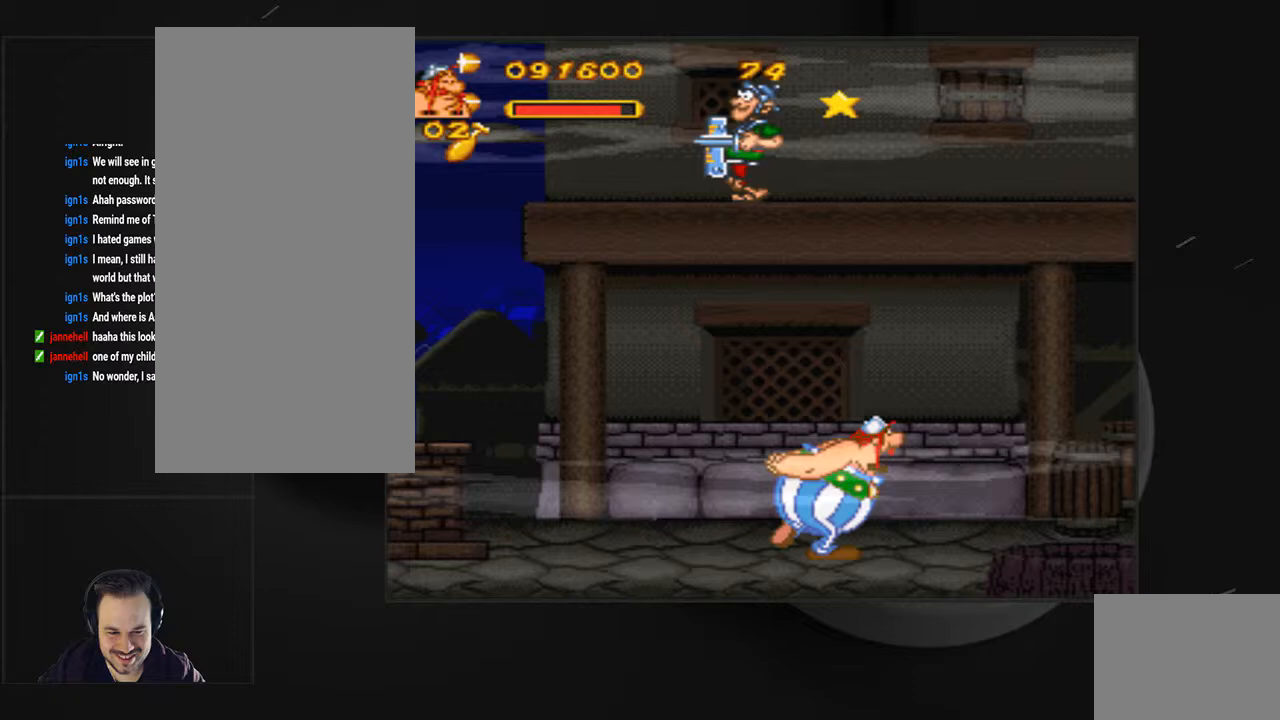
{"buttons": ["DPAD_RIGHT"], "events": []}
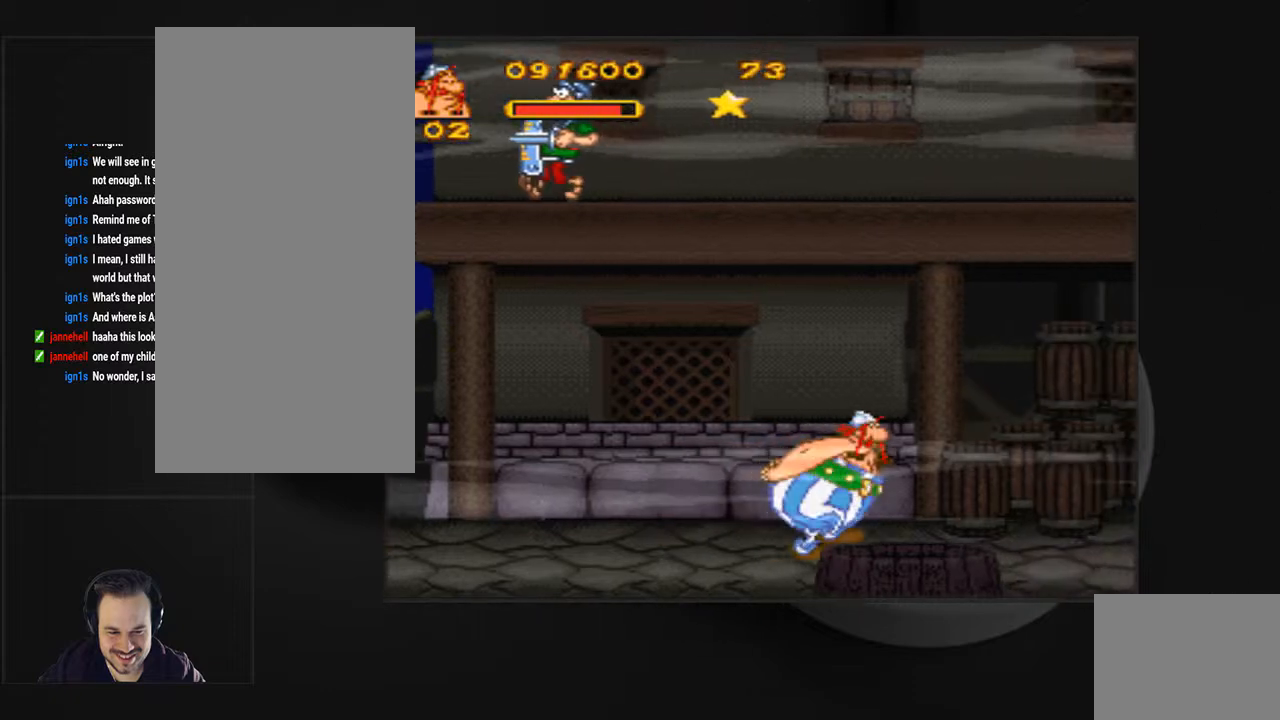
{"buttons": ["DPAD_RIGHT"], "events": []}
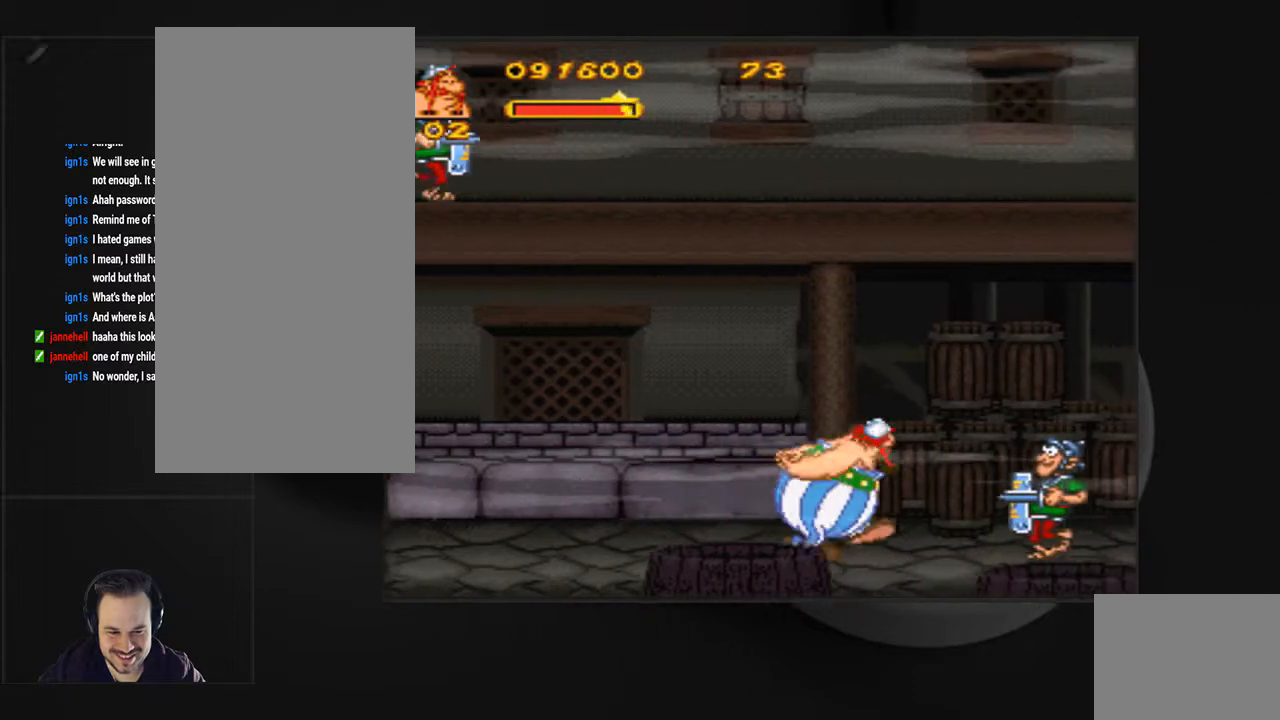
{"buttons": [], "events": [[133, "DPAD_RIGHT", "up"], [167, "CROSS", "down"], [167, "SQUARE", "down"], [200, "DPAD_RIGHT", "down"], [400, "DPAD_RIGHT", "up"], [467, "CROSS", "up"], [500, "SQUARE", "up"]]}
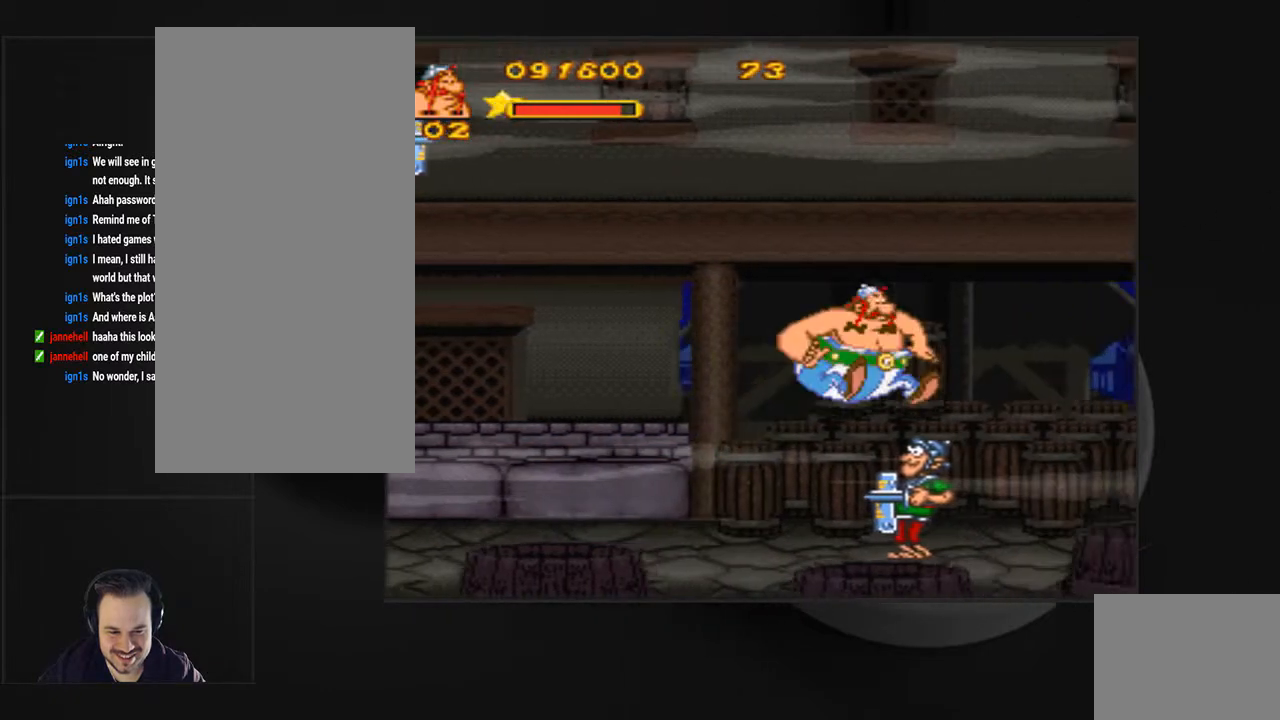
{"buttons": [], "events": [[133, "CIRCLE", "down"], [400, "CIRCLE", "up"]]}
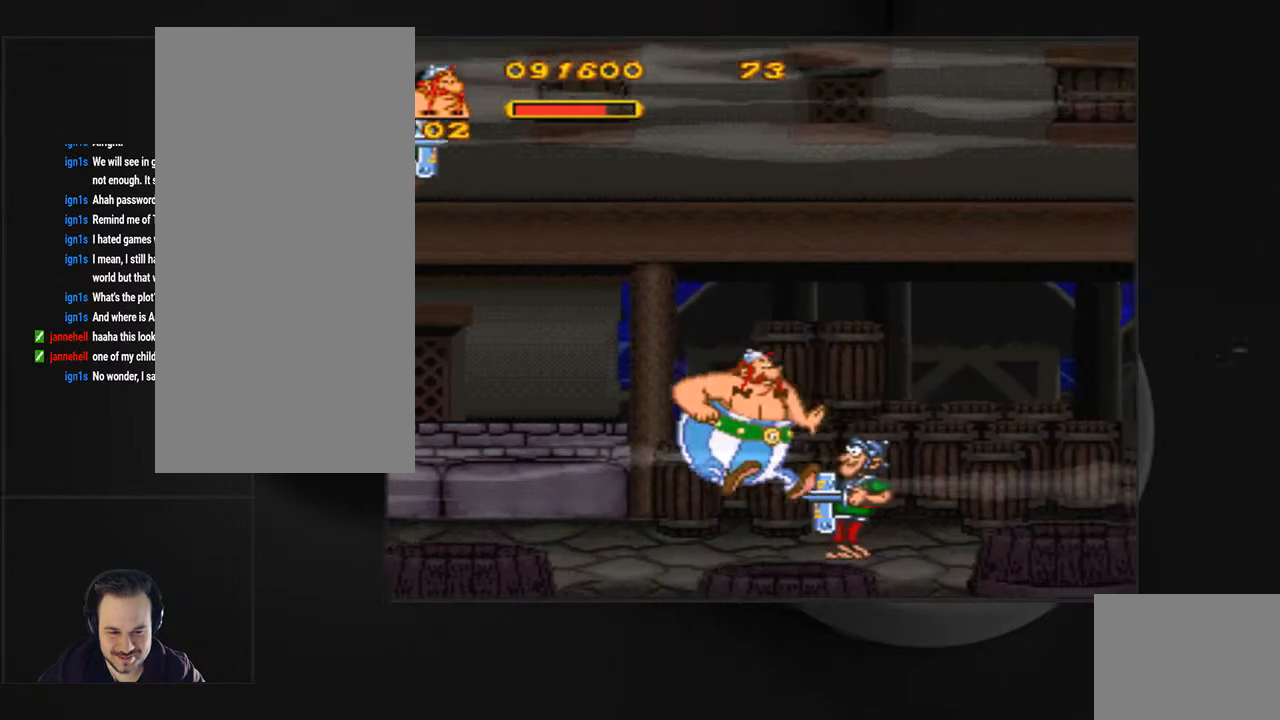
{"buttons": ["CIRCLE", "DPAD_RIGHT"], "events": [[133, "DPAD_RIGHT", "down"], [167, "CIRCLE", "down"], [233, "CIRCLE", "up"], [300, "CIRCLE", "down"], [300, "DPAD_RIGHT", "up"], [500, "DPAD_RIGHT", "down"]]}
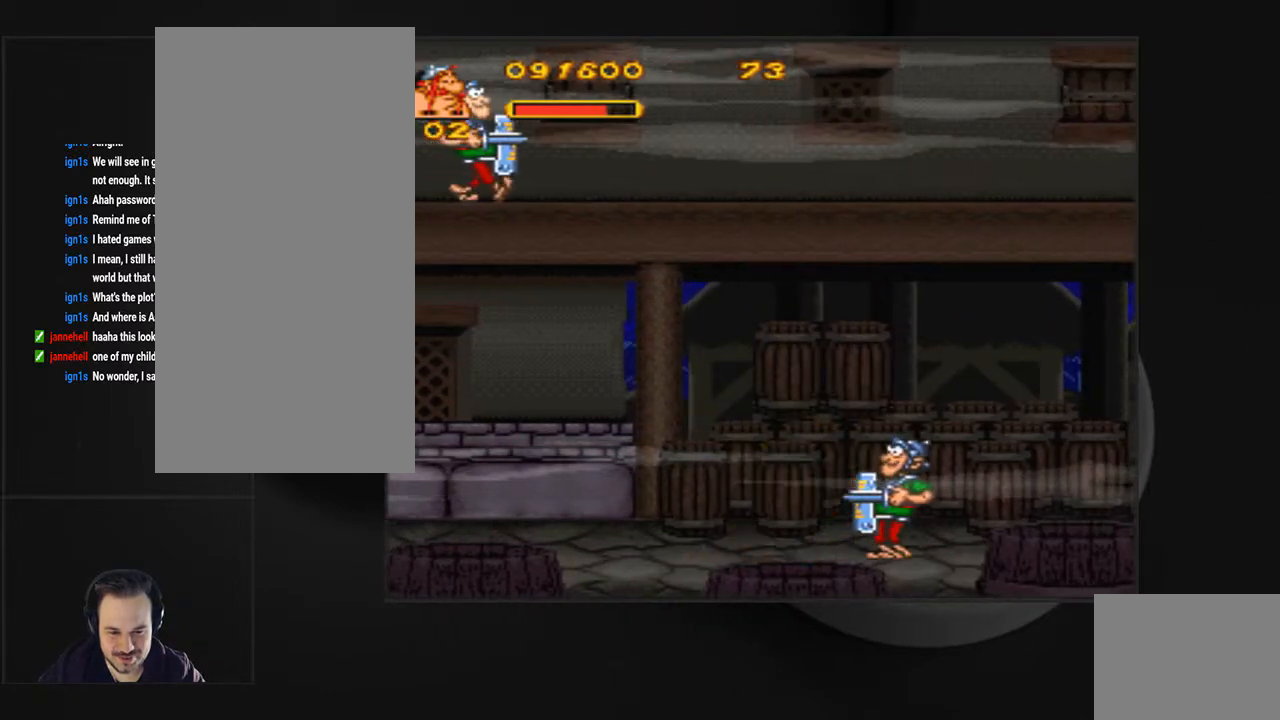
{"buttons": ["CIRCLE", "DPAD_RIGHT"], "events": []}
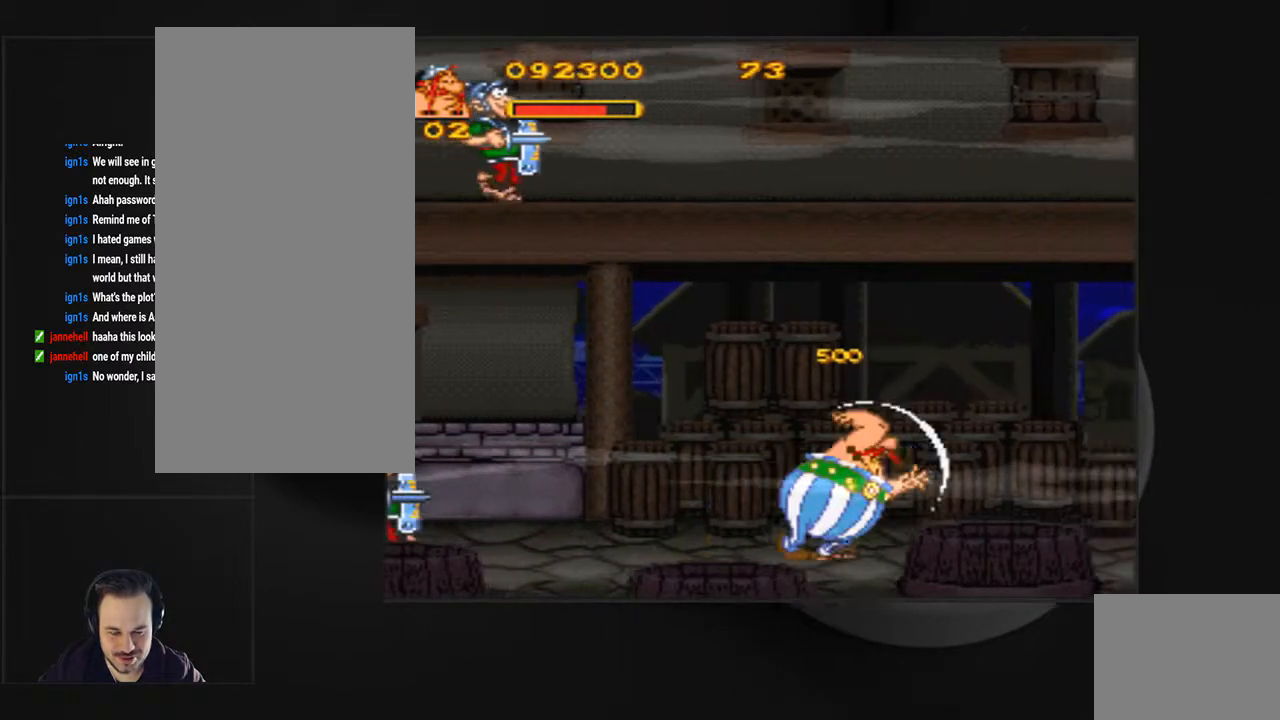
{"buttons": ["DPAD_RIGHT"], "events": [[67, "CIRCLE", "up"]]}
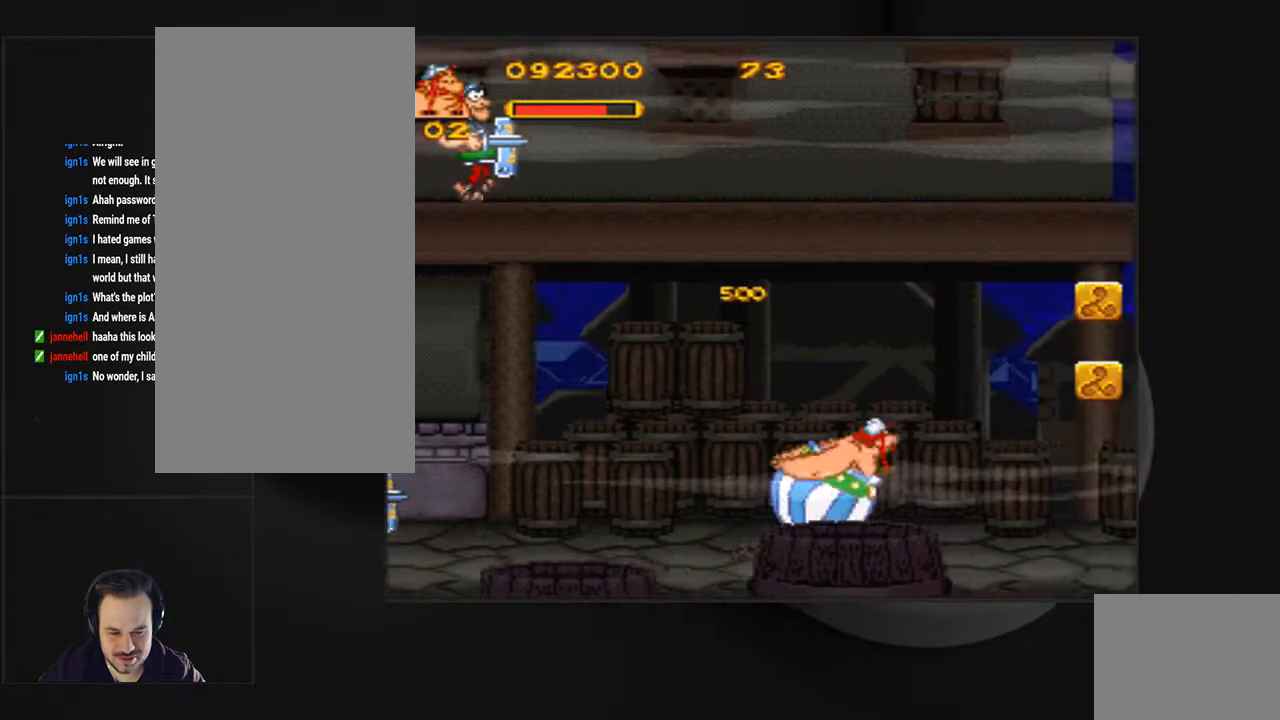
{"buttons": ["DPAD_RIGHT"], "events": []}
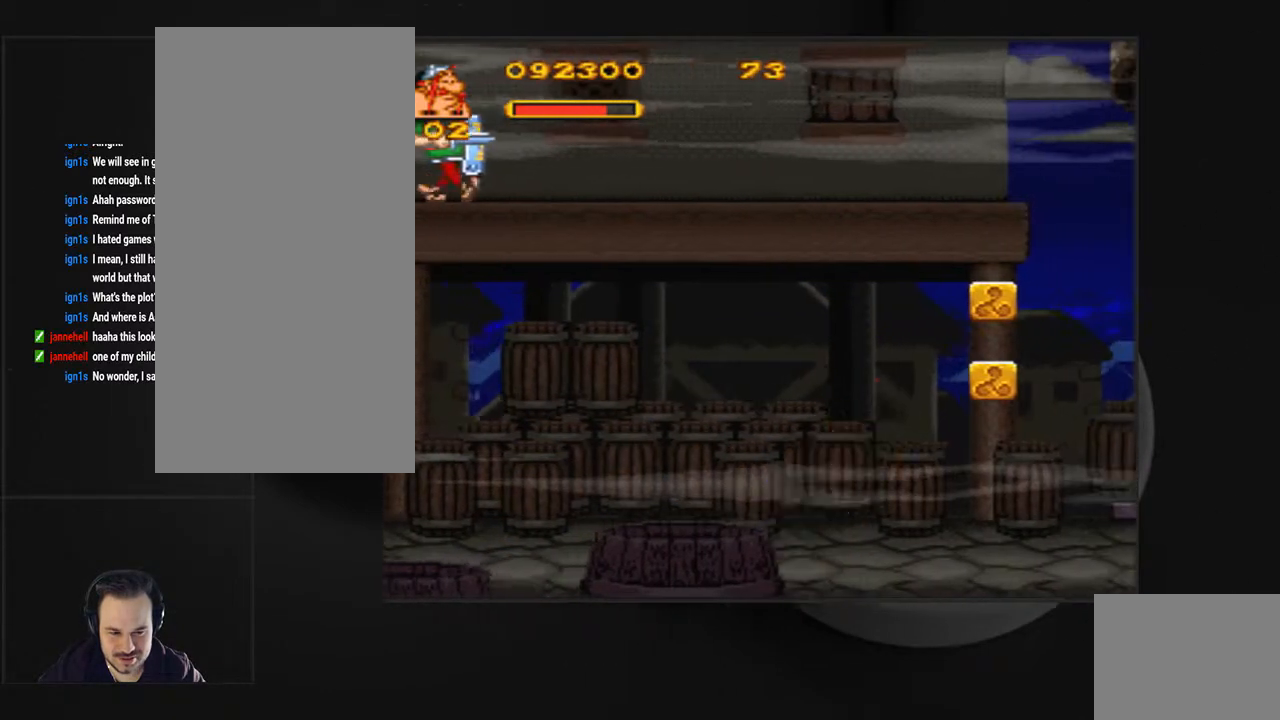
{"buttons": [], "events": [[33, "SQUARE", "down"], [67, "CROSS", "down"], [267, "CIRCLE", "down"], [300, "DPAD_RIGHT", "up"], [300, "SQUARE", "up"], [333, "CROSS", "up"], [433, "CIRCLE", "up"]]}
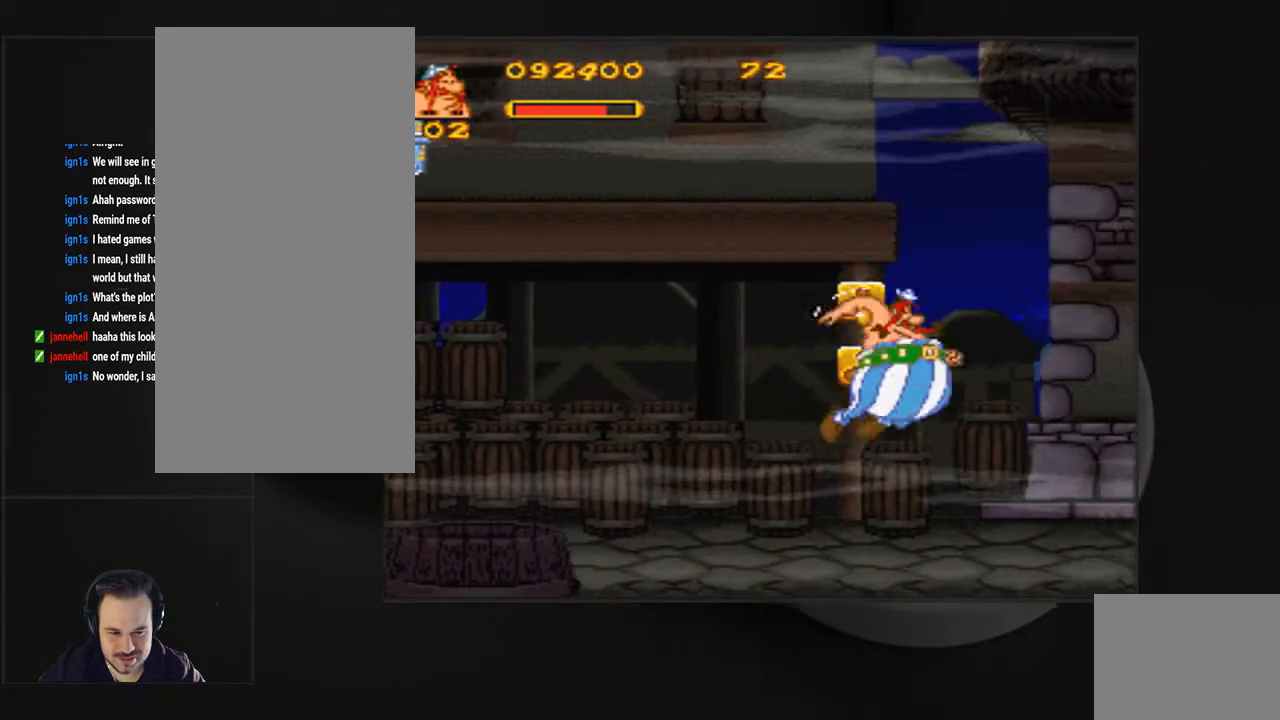
{"buttons": ["DPAD_RIGHT"], "events": [[500, "DPAD_RIGHT", "down"]]}
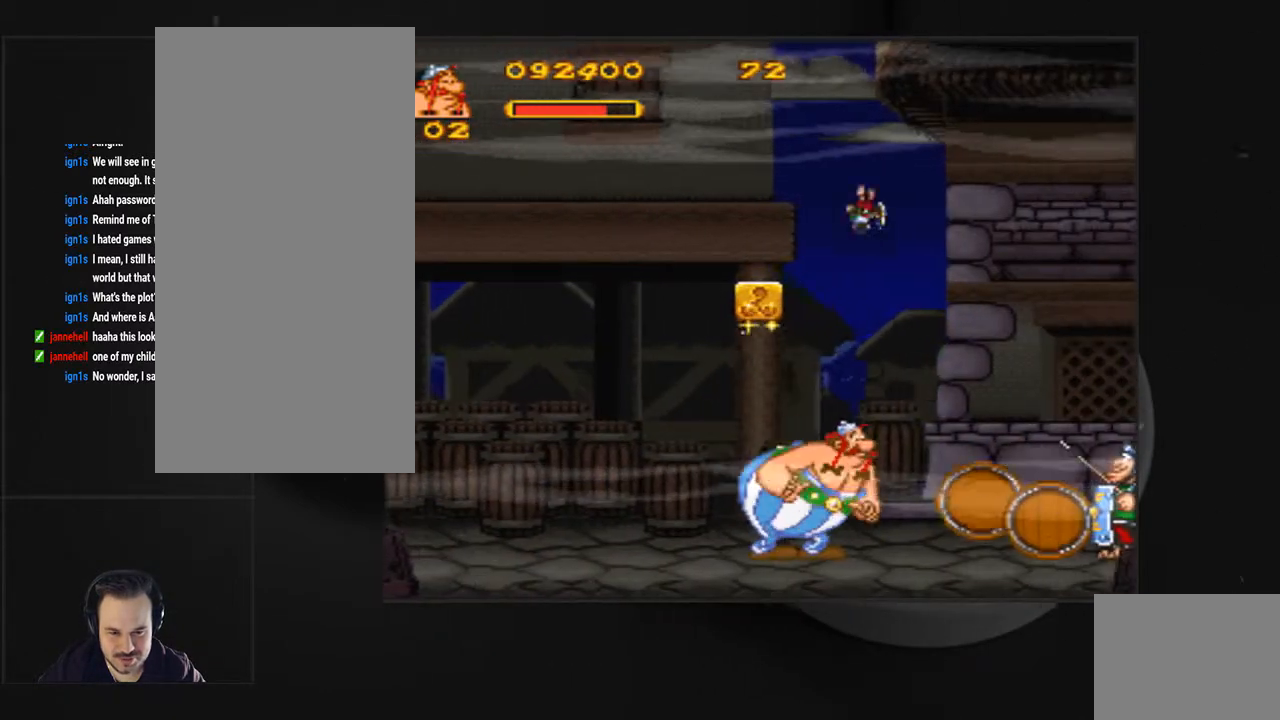
{"buttons": ["CROSS", "SQUARE", "DPAD_RIGHT"], "events": [[133, "CROSS", "down"], [133, "DPAD_RIGHT", "up"], [133, "SQUARE", "down"], [367, "DPAD_RIGHT", "down"]]}
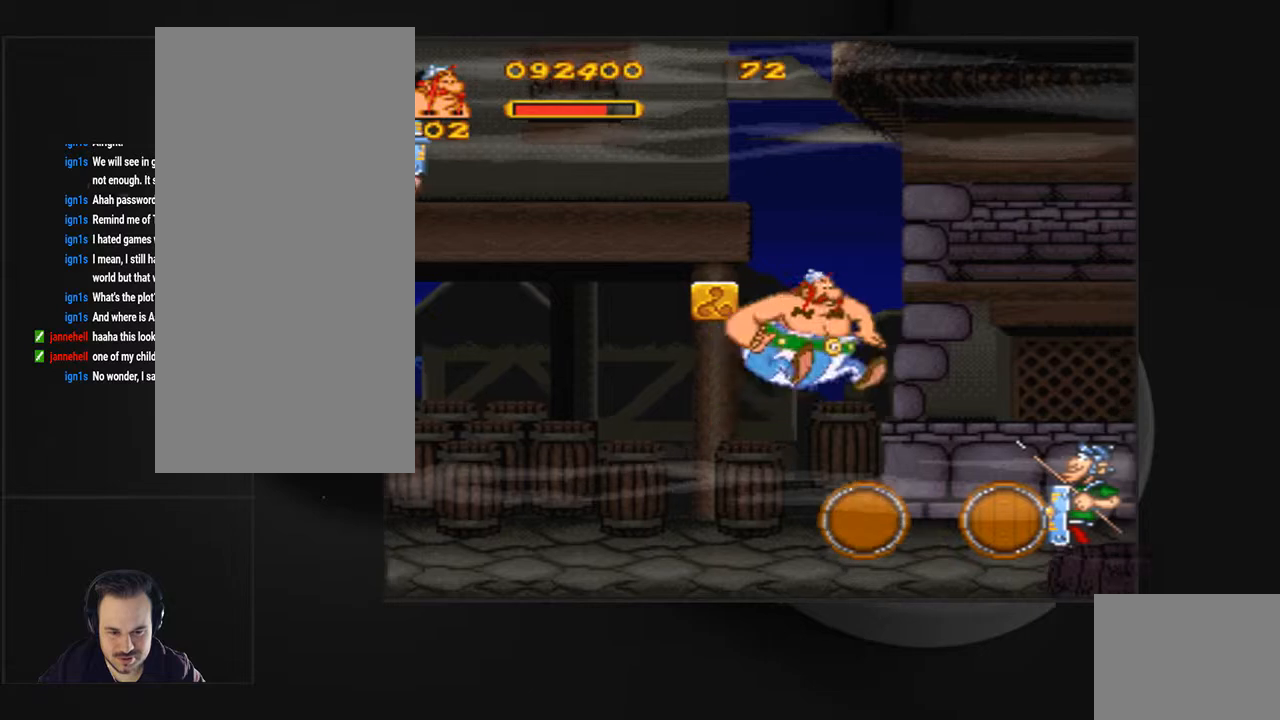
{"buttons": [], "events": [[133, "DPAD_RIGHT", "up"], [167, "CROSS", "up"], [200, "SQUARE", "up"]]}
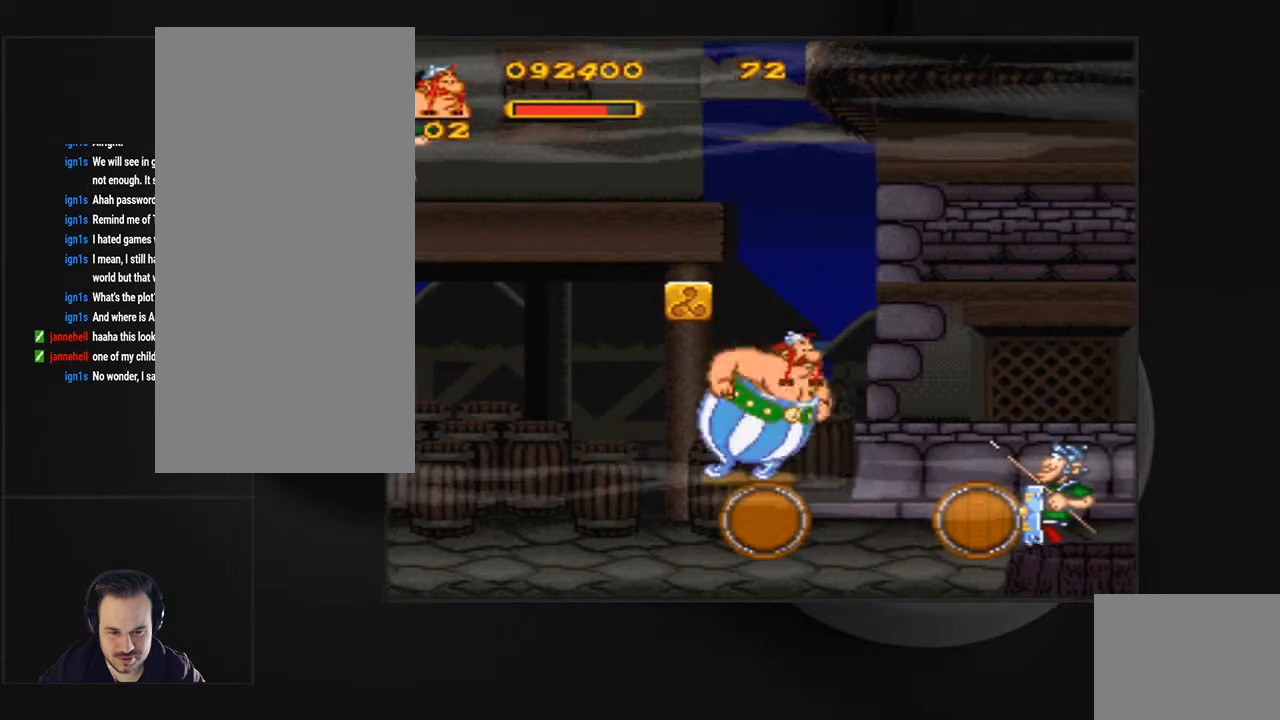
{"buttons": [], "events": [[33, "CROSS", "down"], [33, "SQUARE", "down"], [267, "DPAD_LEFT", "down"], [367, "DPAD_LEFT", "up"], [500, "CROSS", "up"], [500, "SQUARE", "up"]]}
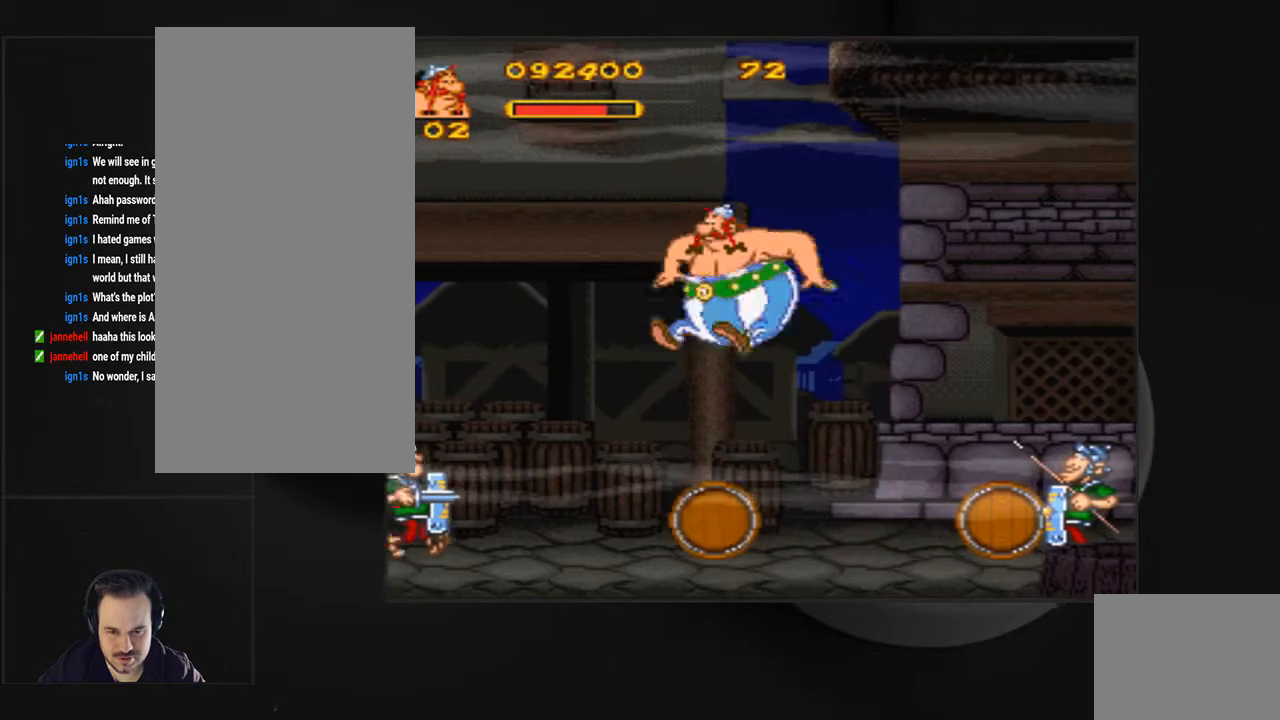
{"buttons": [], "events": [[33, "CIRCLE", "down"], [167, "CIRCLE", "up"]]}
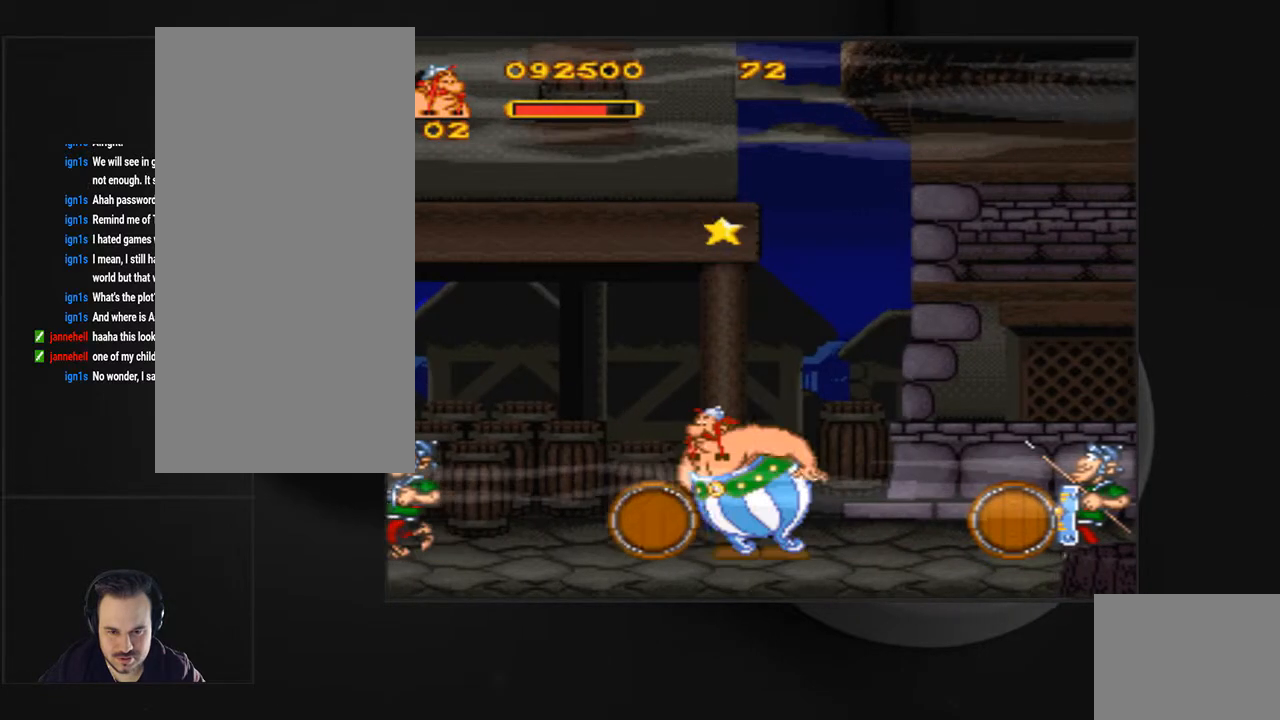
{"buttons": [], "events": [[133, "DPAD_RIGHT", "down"], [367, "DPAD_RIGHT", "up"]]}
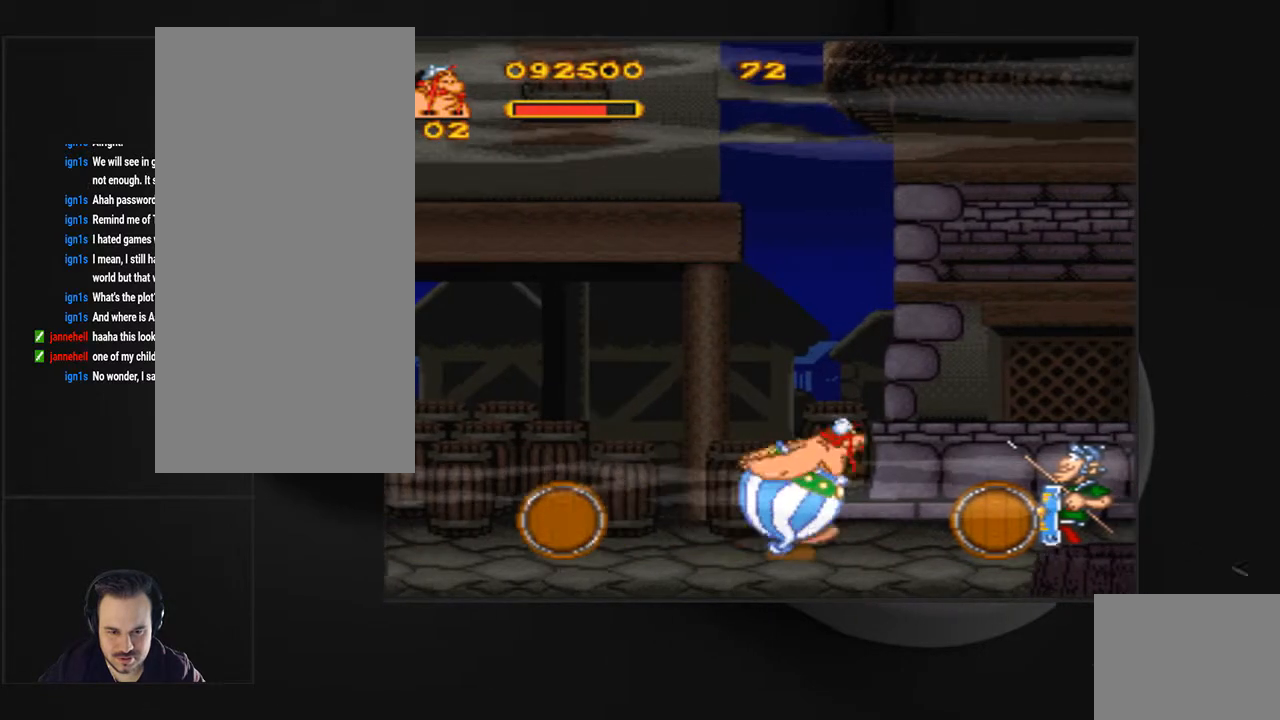
{"buttons": [], "events": [[33, "DPAD_RIGHT", "down"], [133, "DPAD_RIGHT", "up"], [300, "DPAD_RIGHT", "down"], [467, "DPAD_RIGHT", "up"]]}
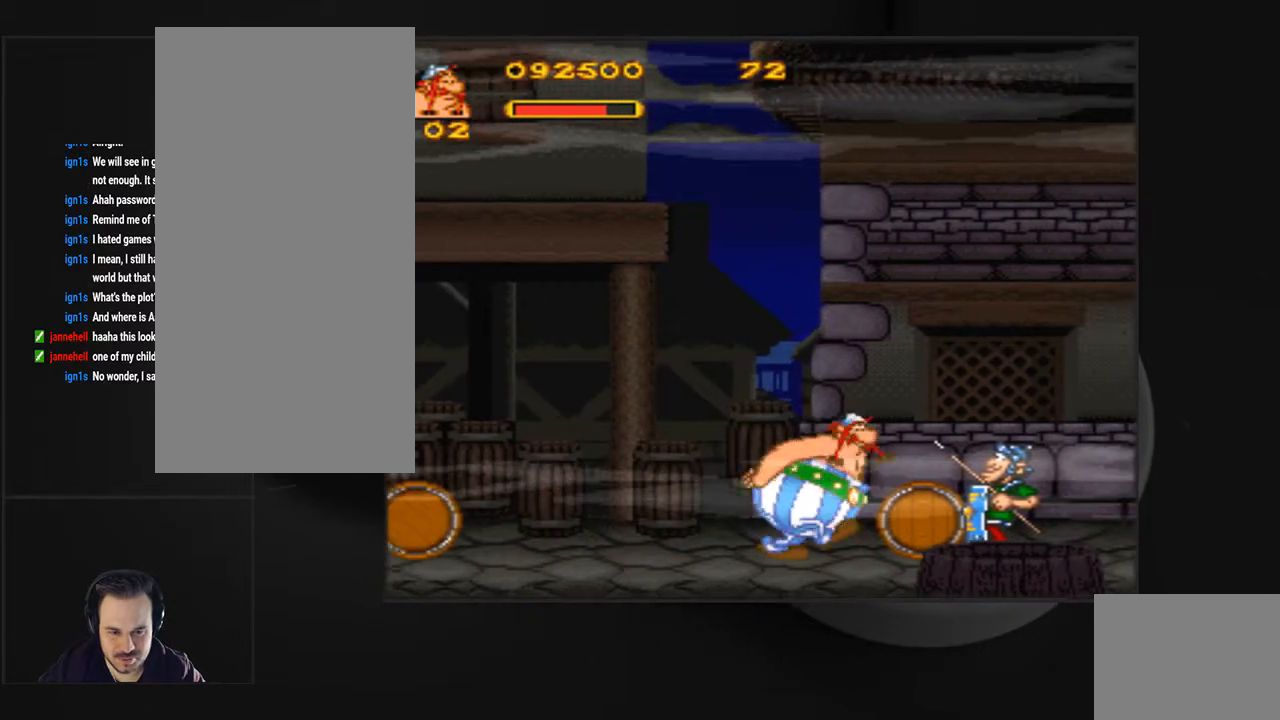
{"buttons": [], "events": [[33, "CIRCLE", "down"], [100, "CIRCLE", "up"], [167, "CIRCLE", "down"], [267, "CIRCLE", "up"], [367, "CIRCLE", "down"], [467, "CIRCLE", "up"]]}
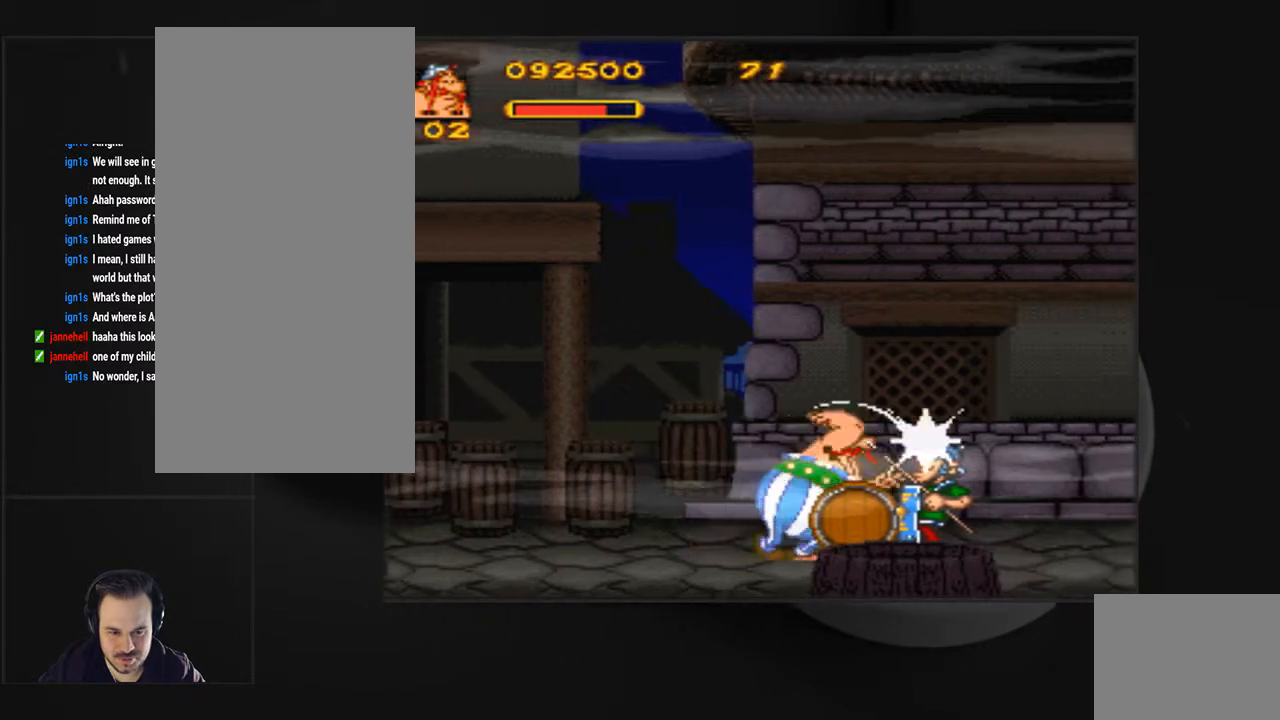
{"buttons": ["CIRCLE"], "events": [[33, "CIRCLE", "down"]]}
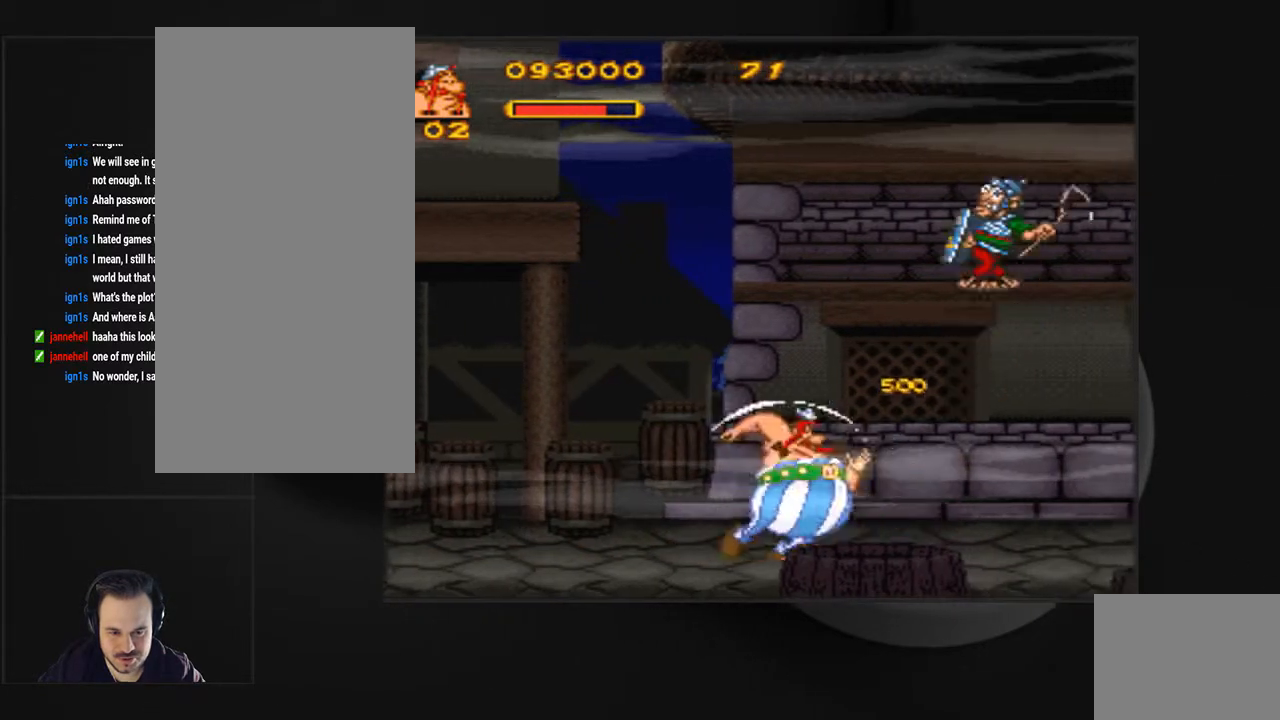
{"buttons": ["DPAD_RIGHT"], "events": [[33, "DPAD_RIGHT", "down"], [167, "CIRCLE", "up"]]}
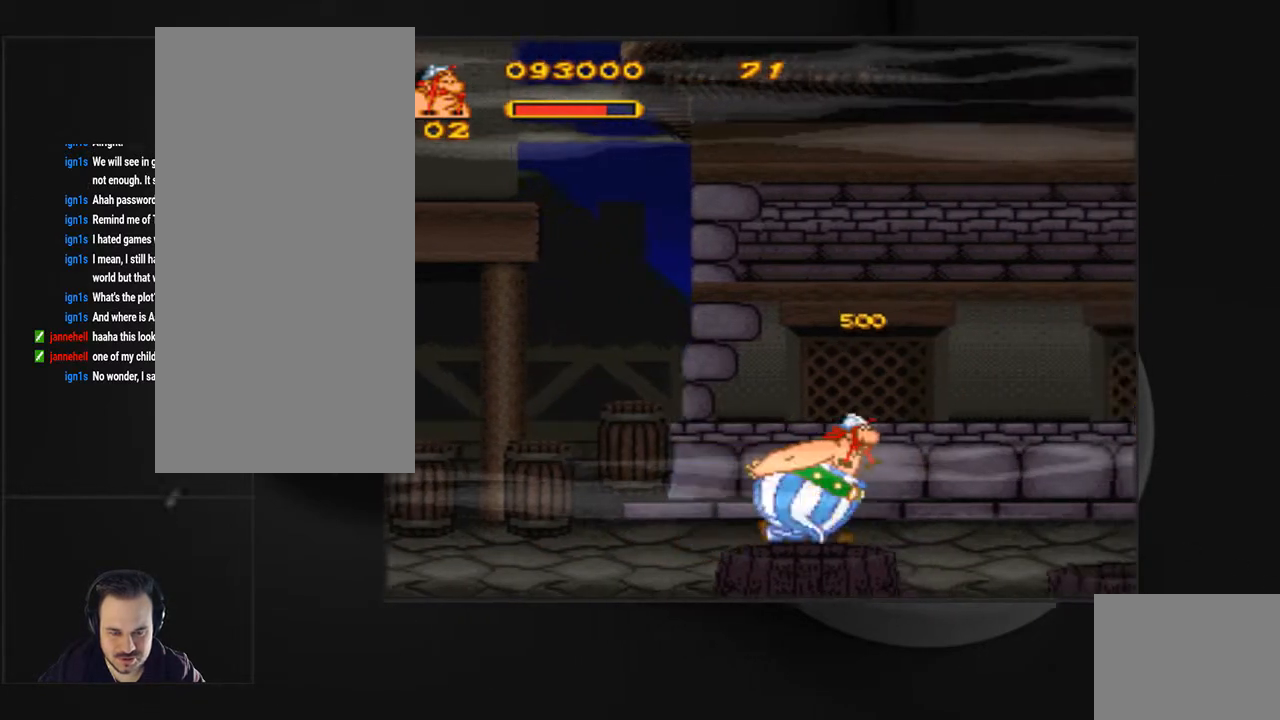
{"buttons": ["DPAD_RIGHT"], "events": []}
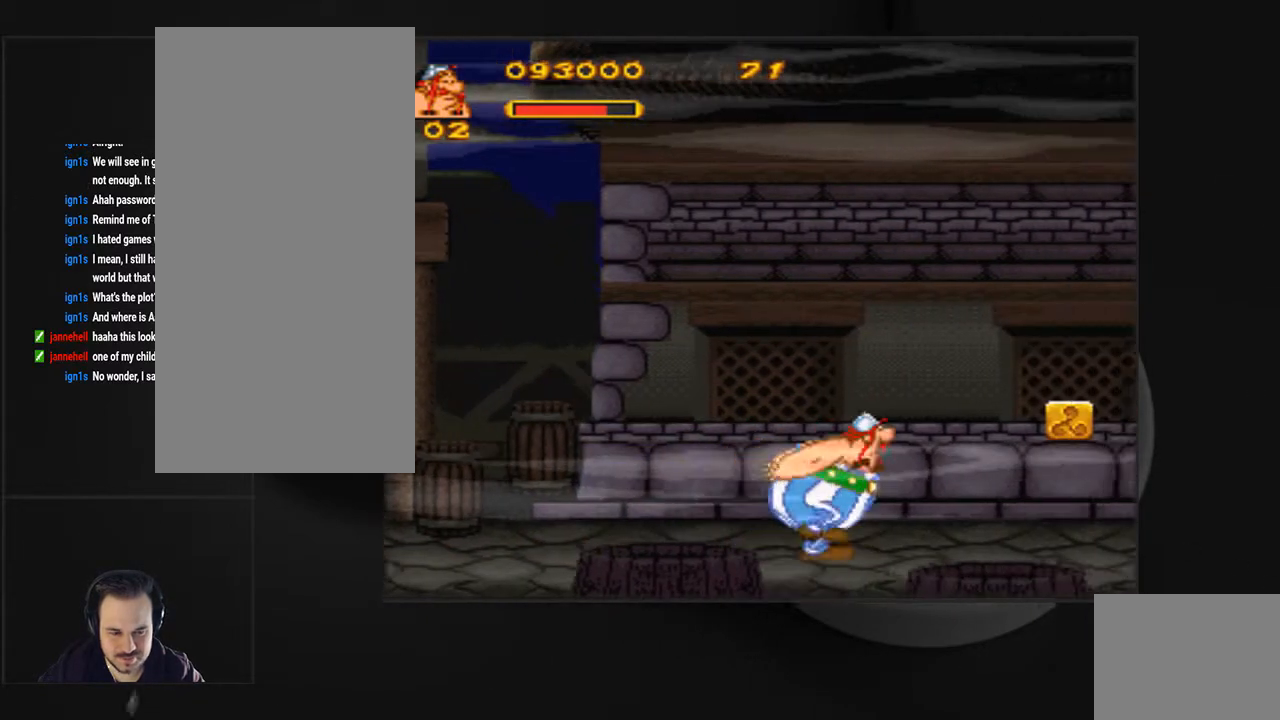
{"buttons": ["DPAD_RIGHT"], "events": []}
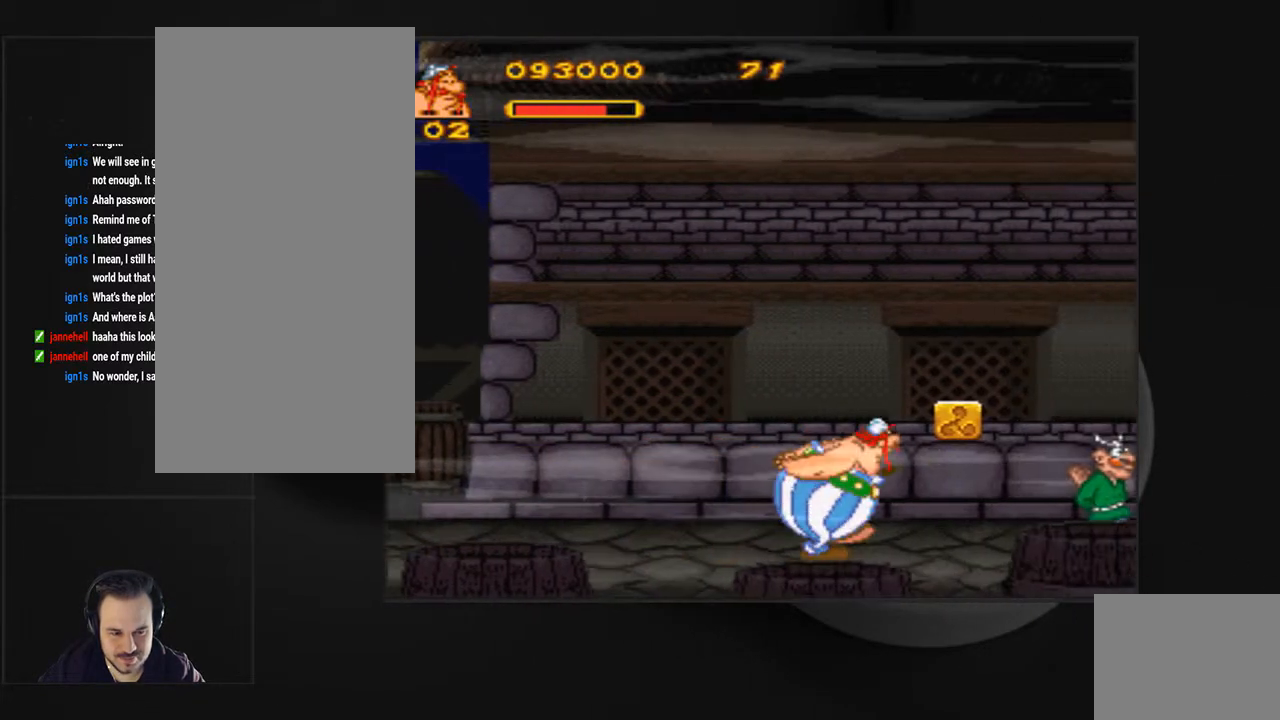
{"buttons": ["DPAD_RIGHT"], "events": [[267, "DPAD_RIGHT", "up"], [467, "DPAD_RIGHT", "down"]]}
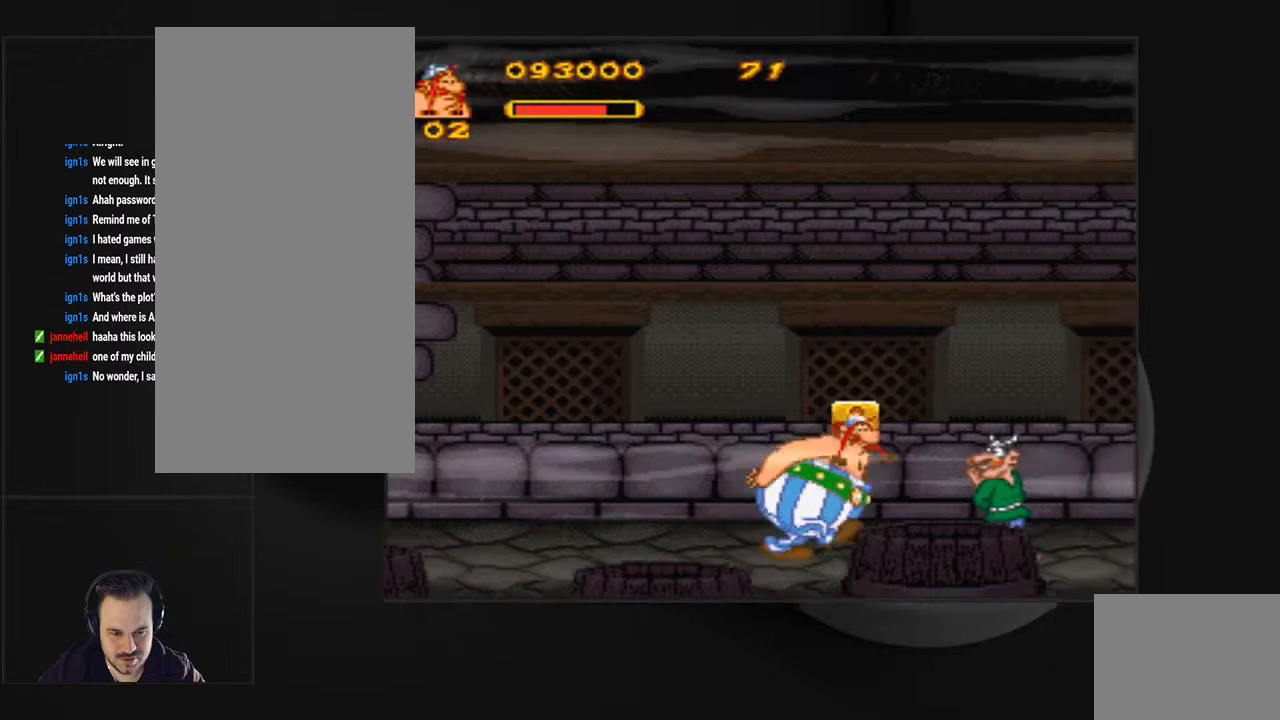
{"buttons": ["CIRCLE"], "events": [[100, "CIRCLE", "down"], [167, "CIRCLE", "up"], [233, "CIRCLE", "down"], [300, "DPAD_RIGHT", "up"], [333, "CIRCLE", "up"], [400, "CIRCLE", "down"]]}
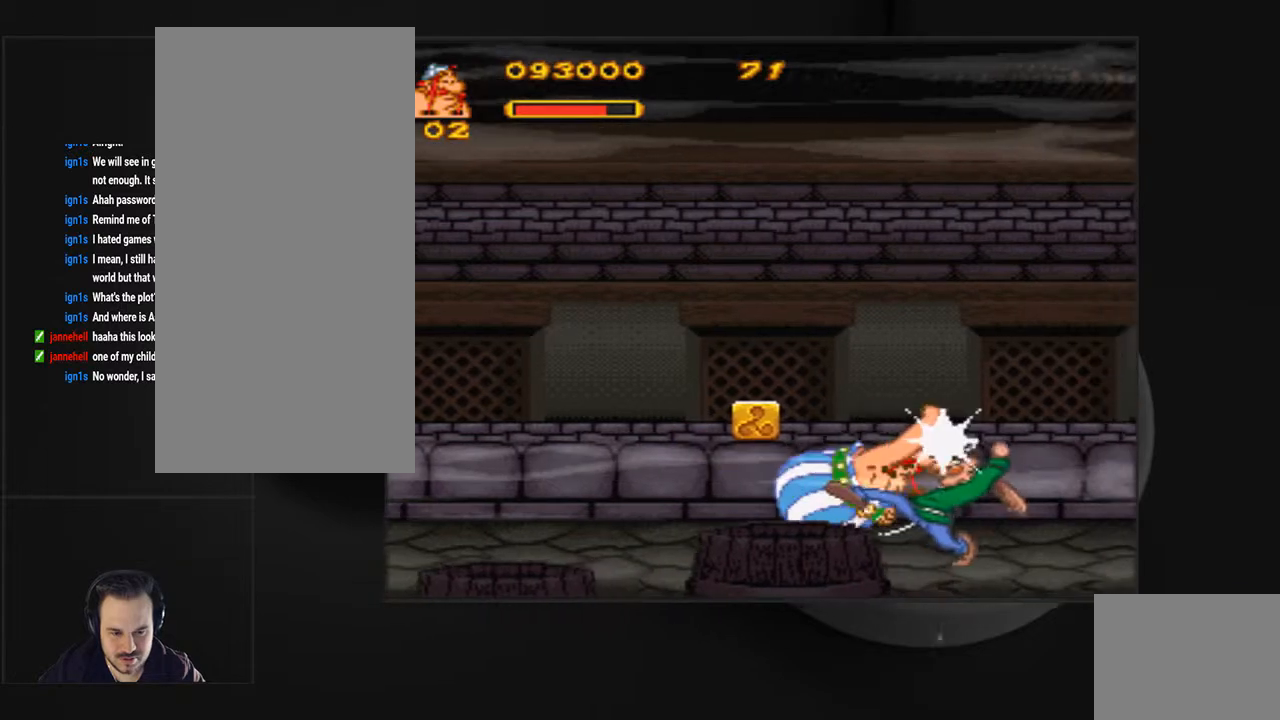
{"buttons": ["CIRCLE"], "events": [[33, "CIRCLE", "up"], [100, "CIRCLE", "down"], [200, "CIRCLE", "up"], [267, "CIRCLE", "down"], [400, "CIRCLE", "up"], [467, "CIRCLE", "down"]]}
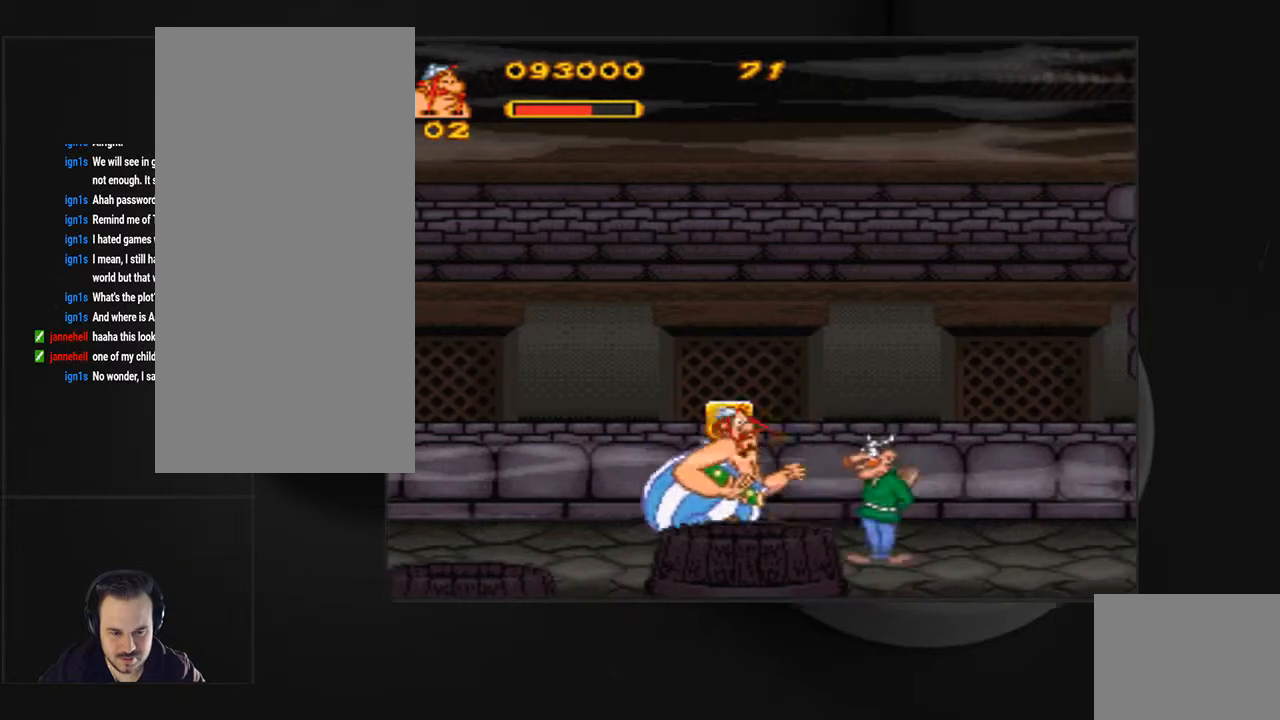
{"buttons": ["CIRCLE", "DPAD_RIGHT"], "events": [[100, "CIRCLE", "up"], [167, "CIRCLE", "down"], [200, "DPAD_RIGHT", "down"]]}
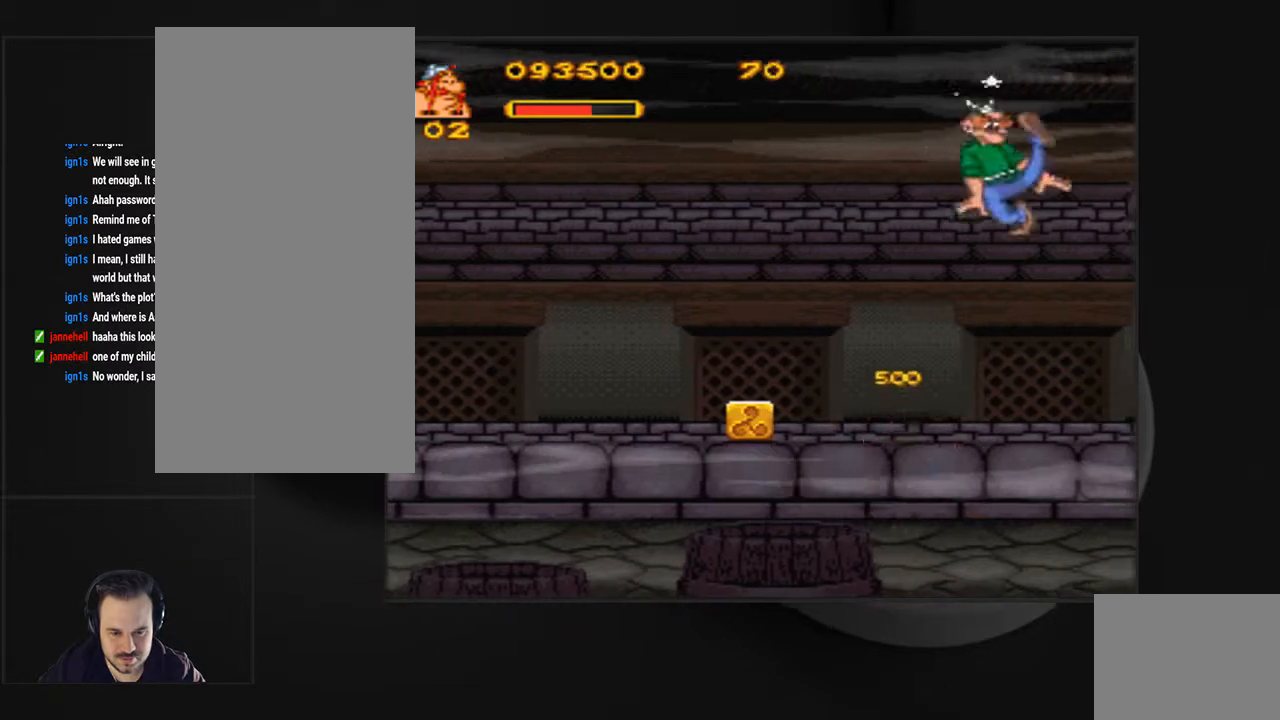
{"buttons": ["CIRCLE"], "events": [[100, "DPAD_RIGHT", "up"], [167, "CIRCLE", "up"], [233, "DPAD_LEFT", "down"], [433, "CIRCLE", "down"], [467, "DPAD_LEFT", "up"]]}
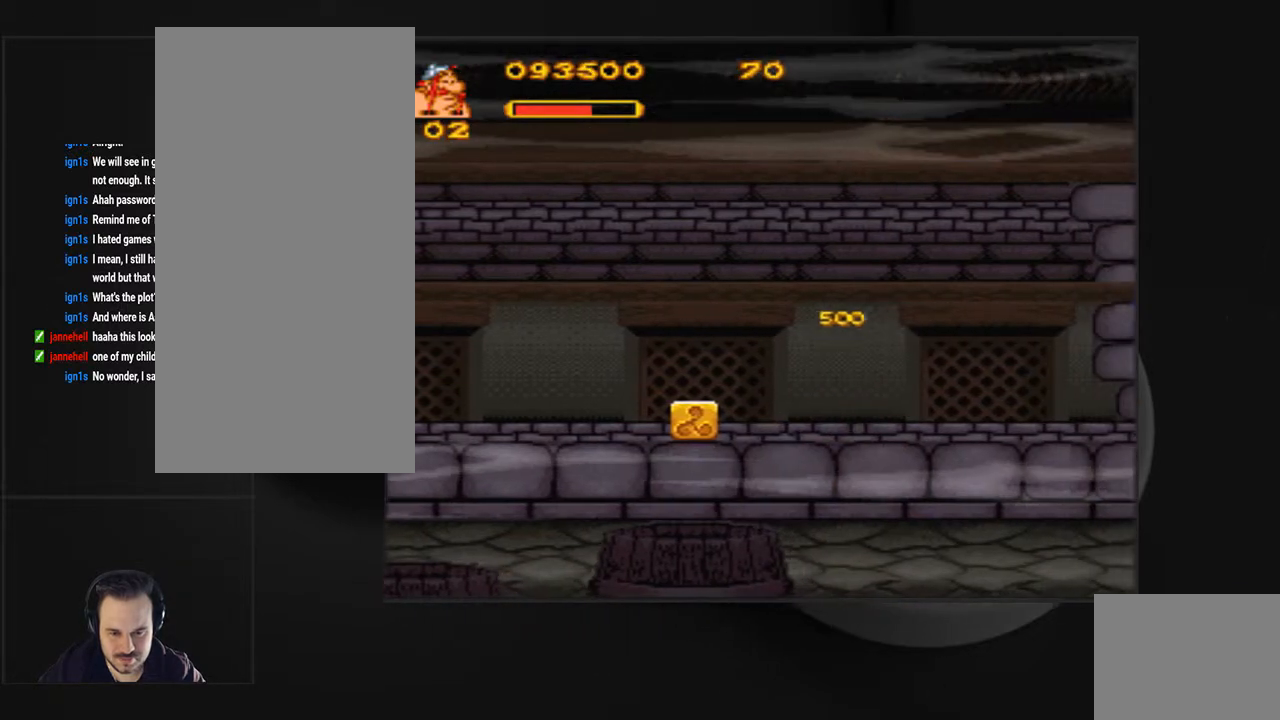
{"buttons": ["CIRCLE"], "events": [[67, "CIRCLE", "up"], [133, "CIRCLE", "down"], [267, "CIRCLE", "up"], [333, "CIRCLE", "down"]]}